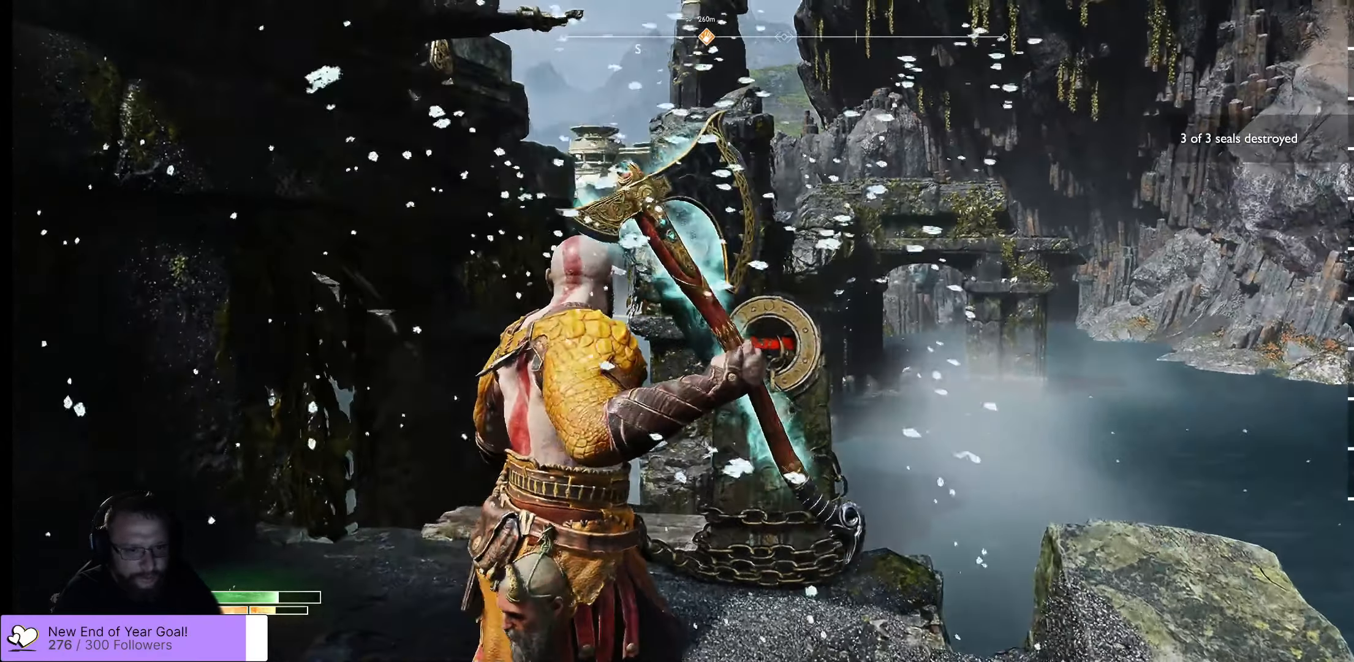
Gameplay with a controller (Xbox layout); each line is a JSON object with the inputs held at the frame after it. "events" lists button and stick changes between this image and that frame as [ms after this image, input, new state], when the widget could be followed in between.
{"buttons": [], "left_stick": "up", "right_stick": "center", "events": [[33, "B", "down"], [33, "left_stick", "center"], [150, "B", "up"], [433, "left_stick", "up"]]}
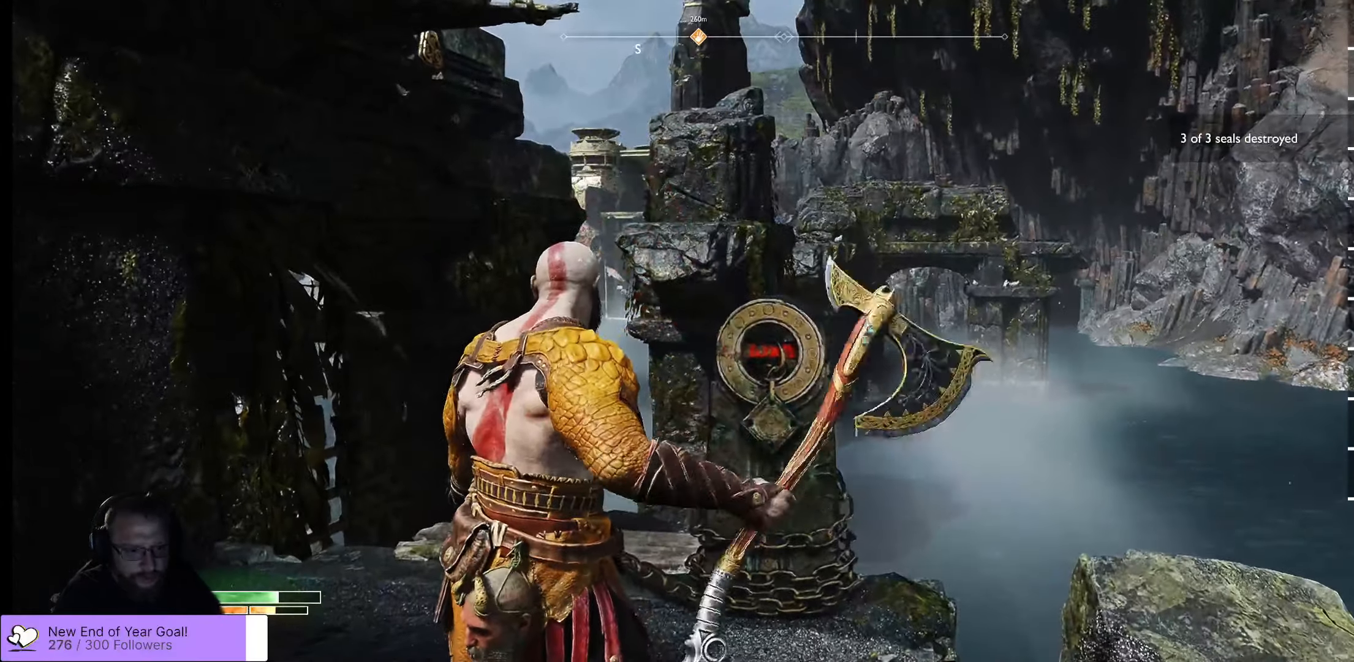
{"buttons": [], "left_stick": "center", "right_stick": "down", "events": [[116, "right_stick", "down-left"], [383, "left_stick", "center"], [400, "right_stick", "down"]]}
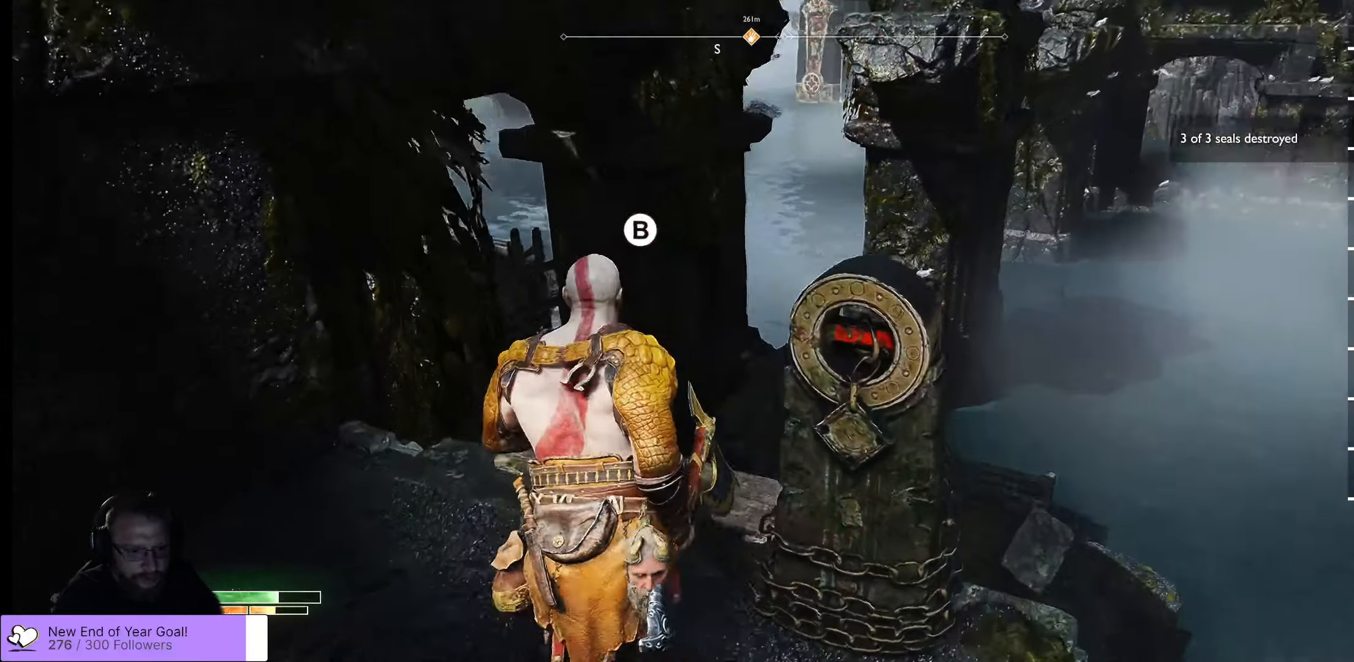
{"buttons": [], "left_stick": "up-left", "right_stick": "center", "events": [[50, "right_stick", "center"], [200, "right_stick", "down-left"], [333, "left_stick", "up-left"], [383, "right_stick", "center"]]}
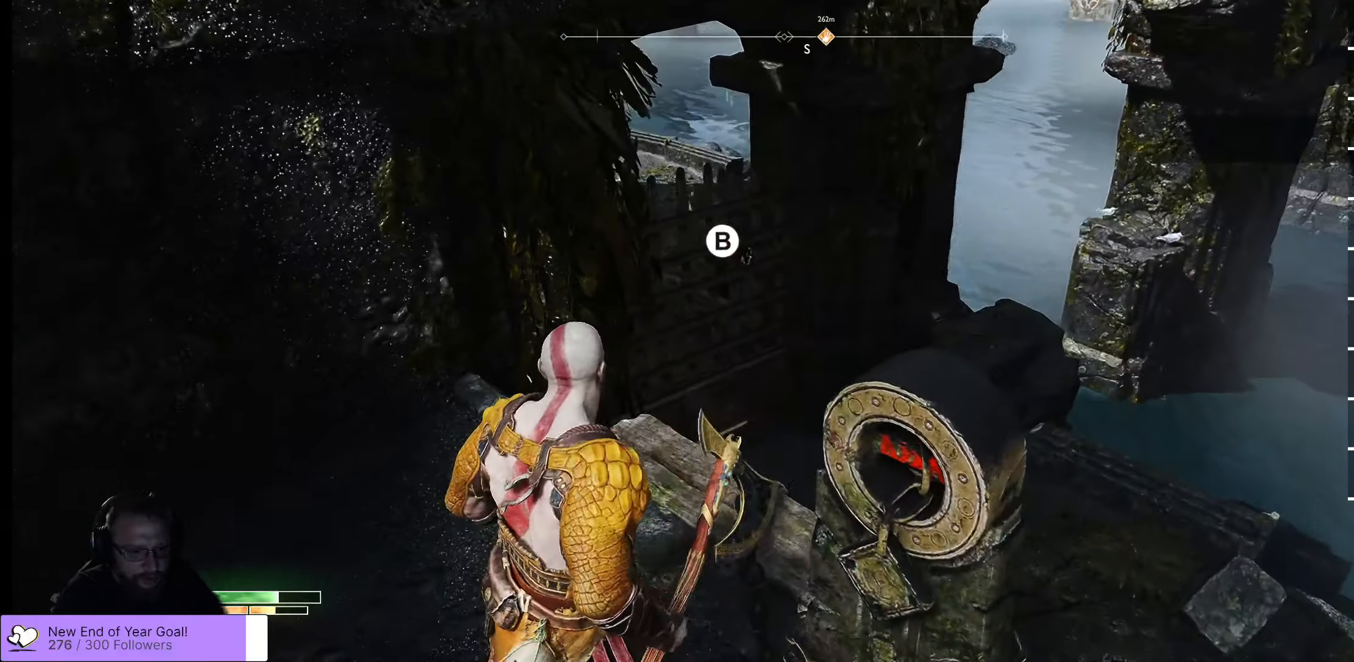
{"buttons": [], "left_stick": "center", "right_stick": "center", "events": [[16, "left_stick", "center"], [366, "B", "down"], [500, "B", "up"]]}
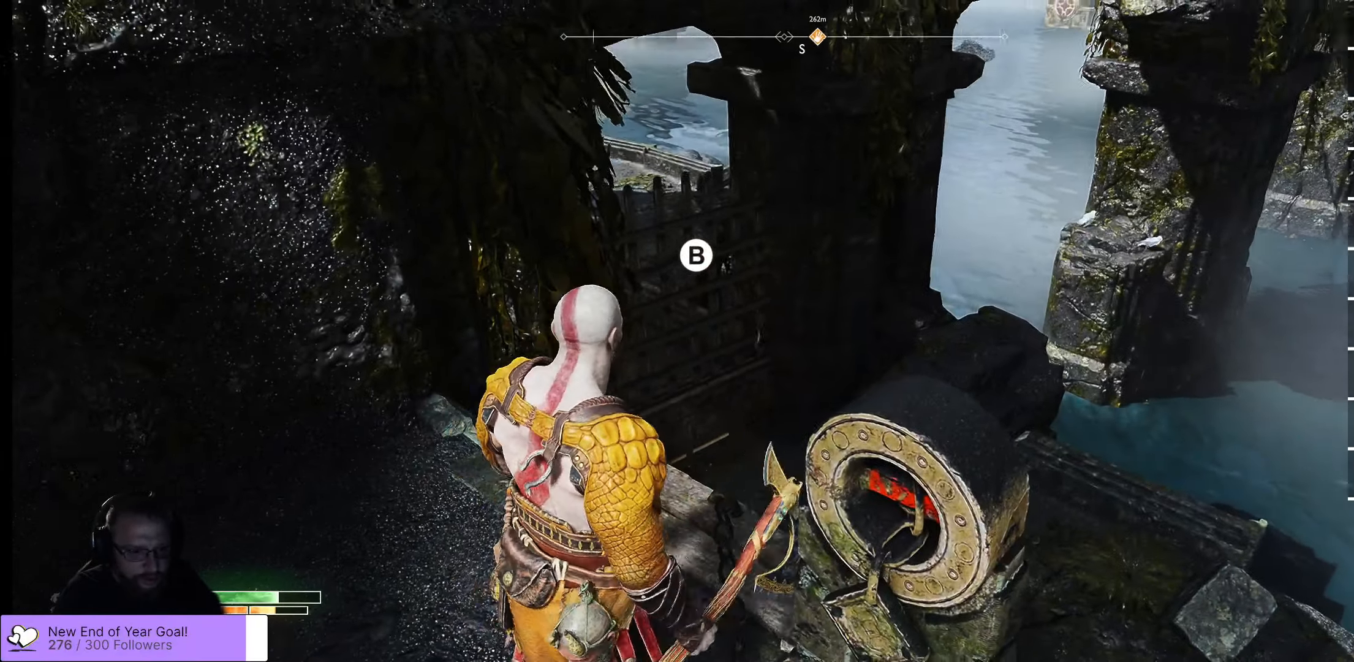
{"buttons": [], "left_stick": "center", "right_stick": "center", "events": []}
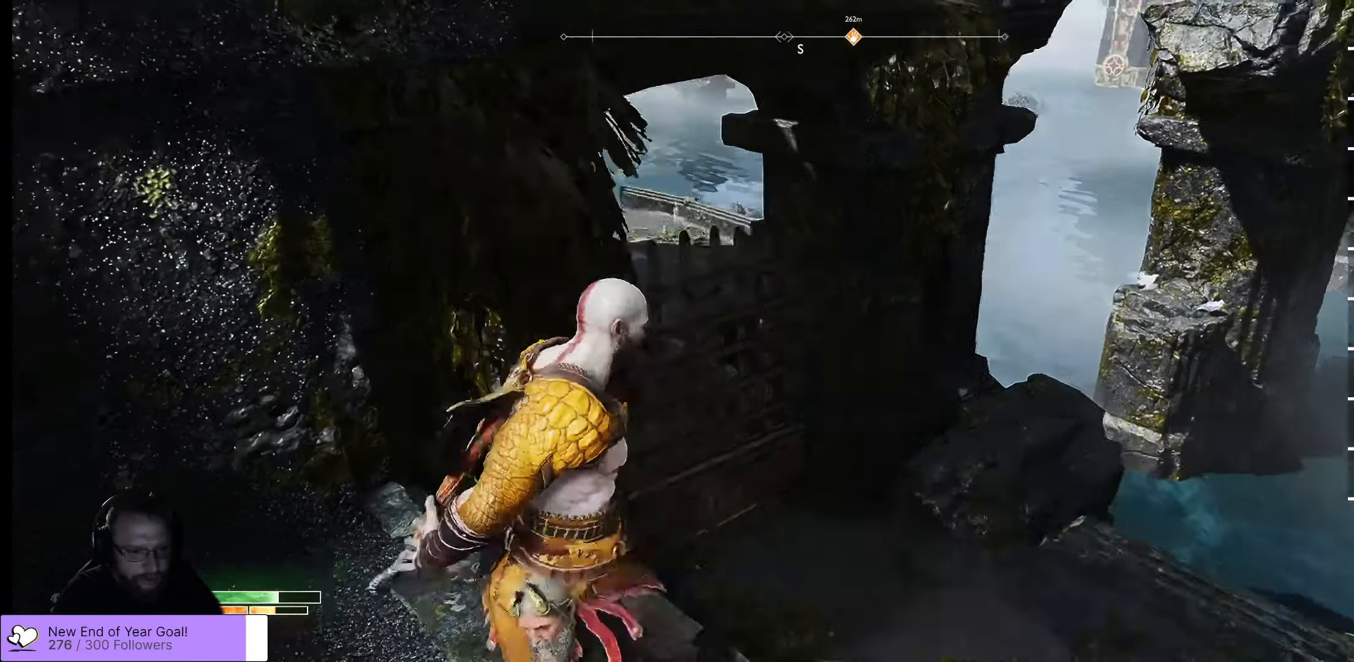
{"buttons": [], "left_stick": "center", "right_stick": "down-left", "events": [[467, "right_stick", "down-left"]]}
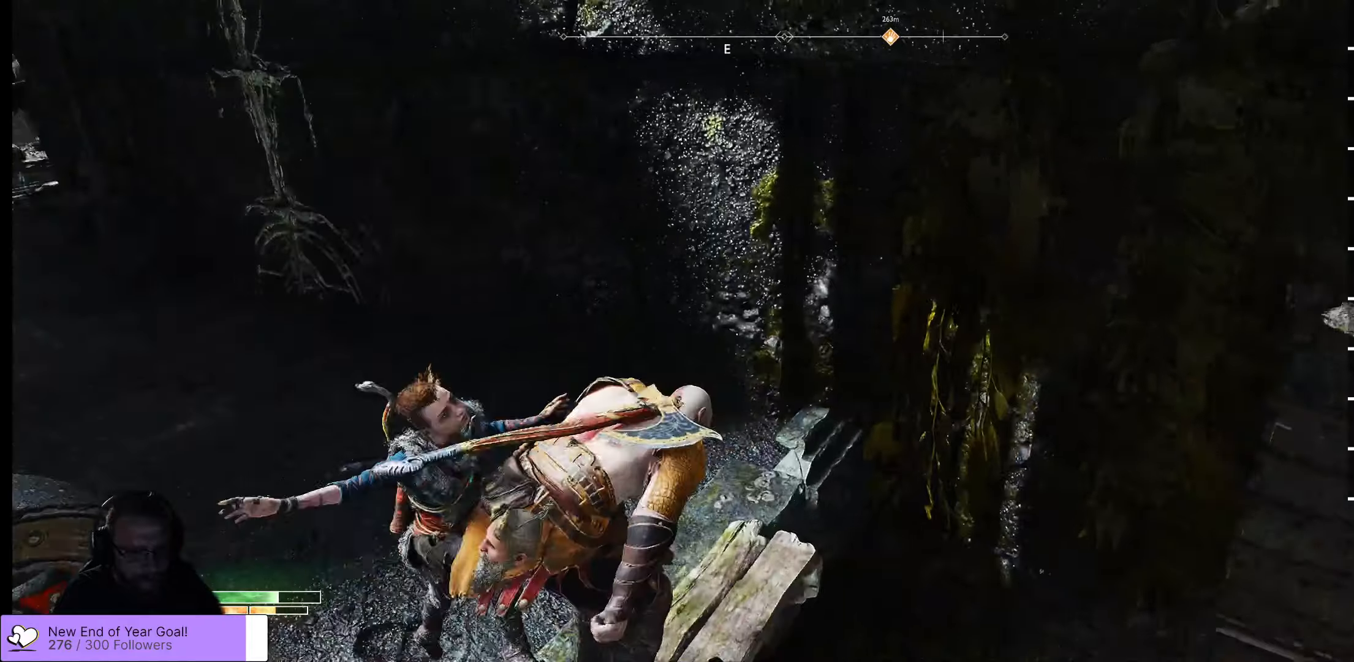
{"buttons": [], "left_stick": "center", "right_stick": "center", "events": [[50, "right_stick", "center"]]}
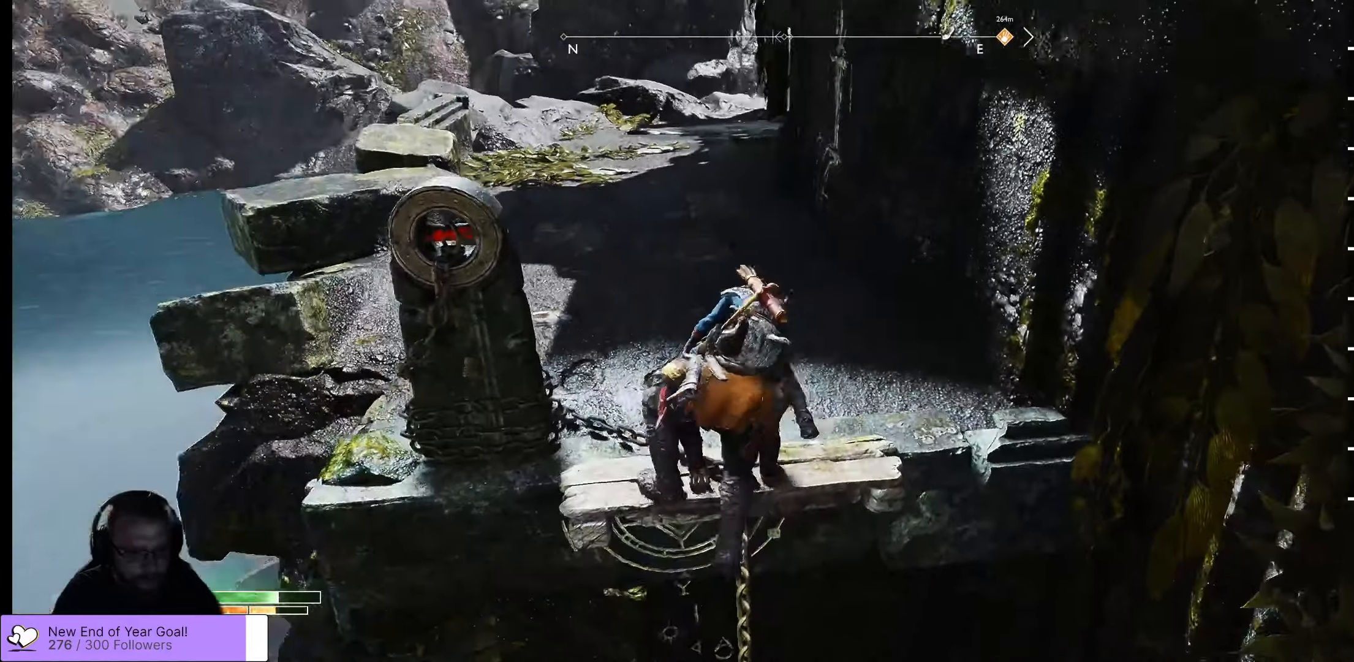
{"buttons": [], "left_stick": "down", "right_stick": "center", "events": [[417, "left_stick", "down"]]}
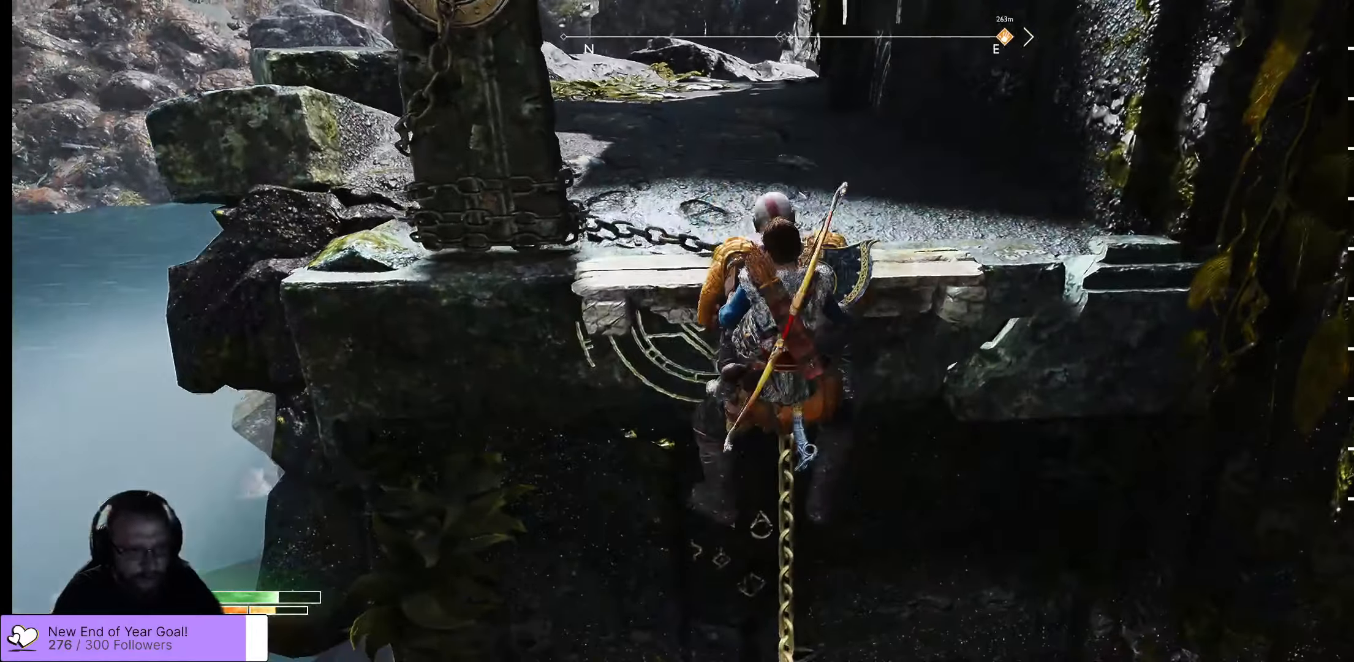
{"buttons": [], "left_stick": "down", "right_stick": "right", "events": [[383, "right_stick", "right"]]}
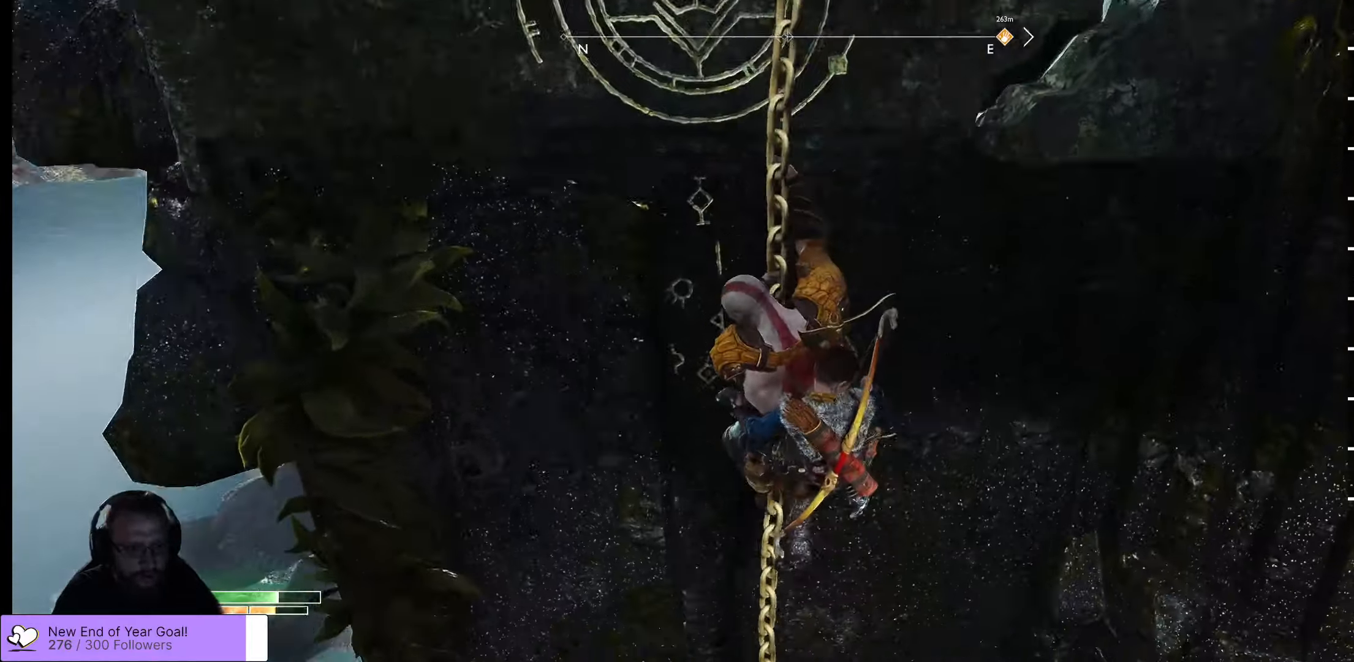
{"buttons": [], "left_stick": "down", "right_stick": "center", "events": [[417, "right_stick", "center"]]}
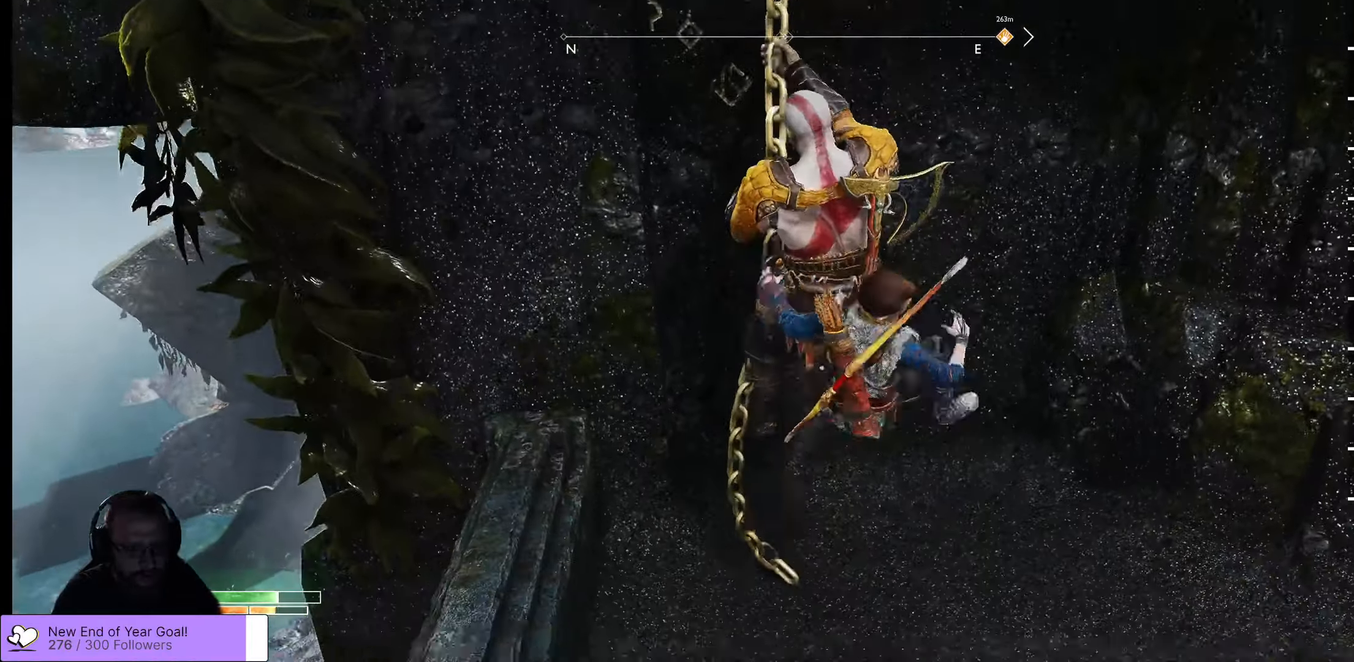
{"buttons": [], "left_stick": "down", "right_stick": "right", "events": [[283, "right_stick", "right"]]}
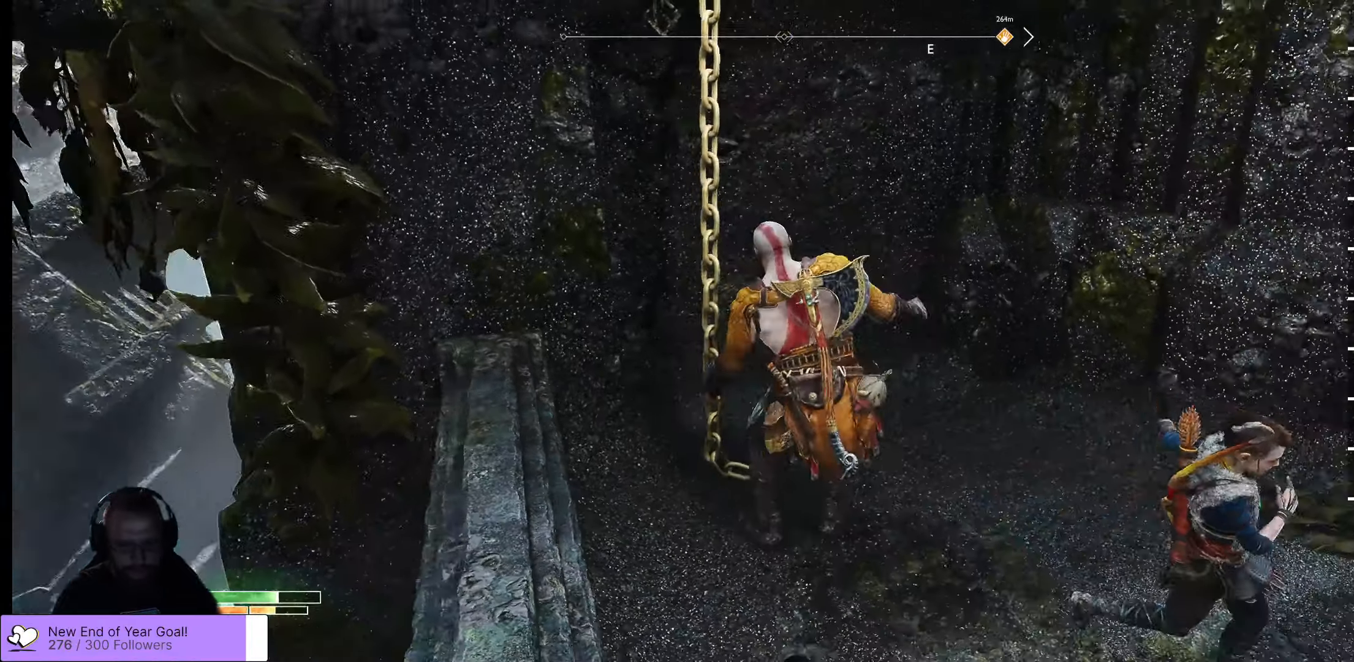
{"buttons": [], "left_stick": "up-right", "right_stick": "right", "events": [[50, "left_stick", "down-right"], [317, "left_stick", "right"], [450, "left_stick", "up-right"]]}
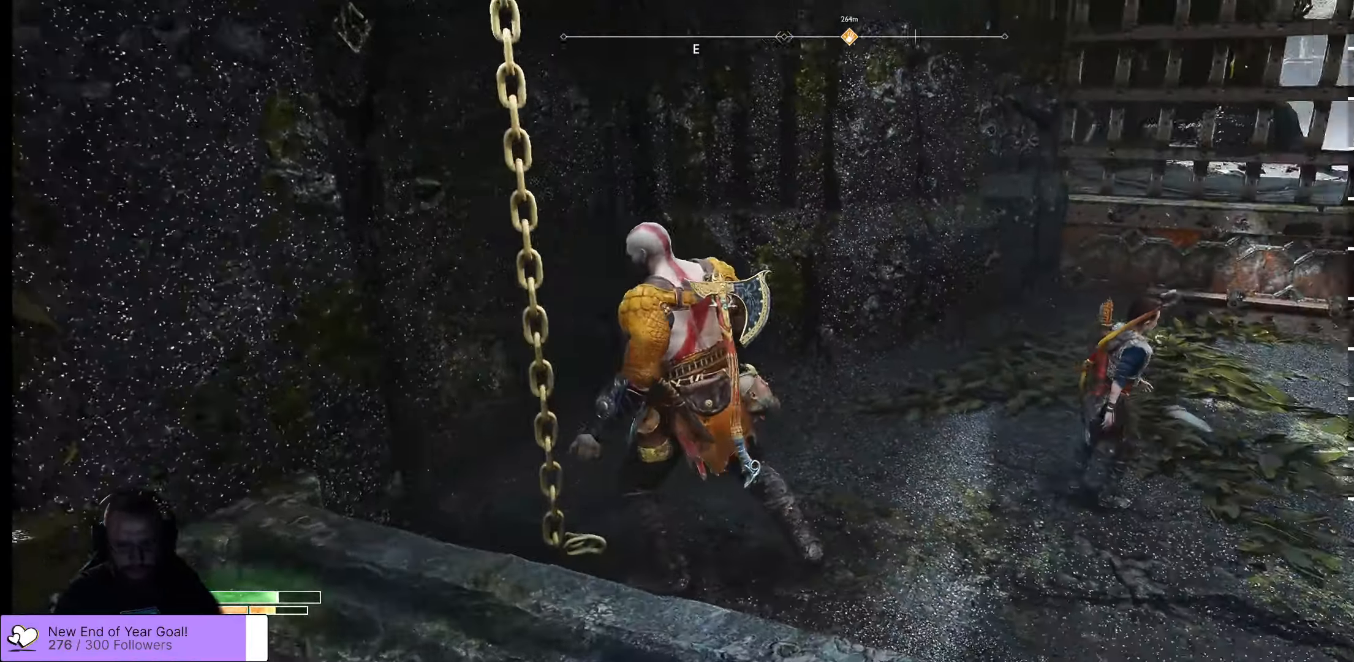
{"buttons": [], "left_stick": "up-right", "right_stick": "right", "events": [[100, "L3", "down"], [217, "L3", "up"]]}
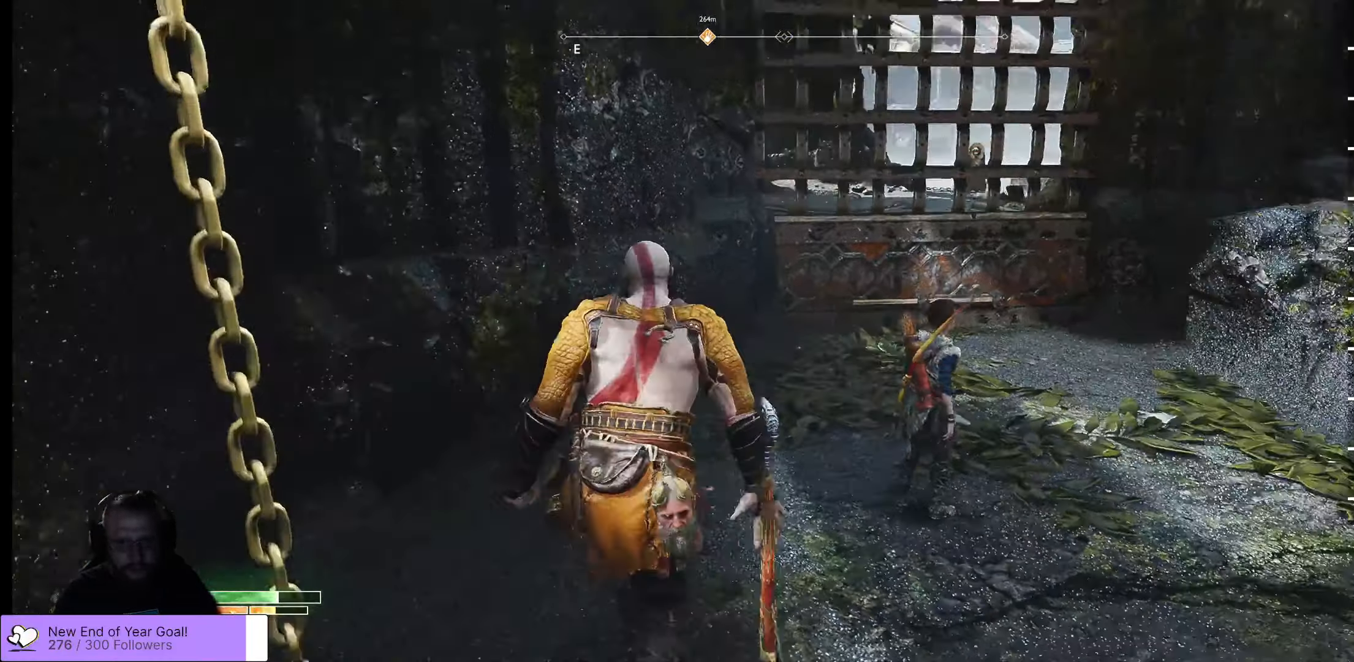
{"buttons": [], "left_stick": "up", "right_stick": "right", "events": [[467, "left_stick", "up"]]}
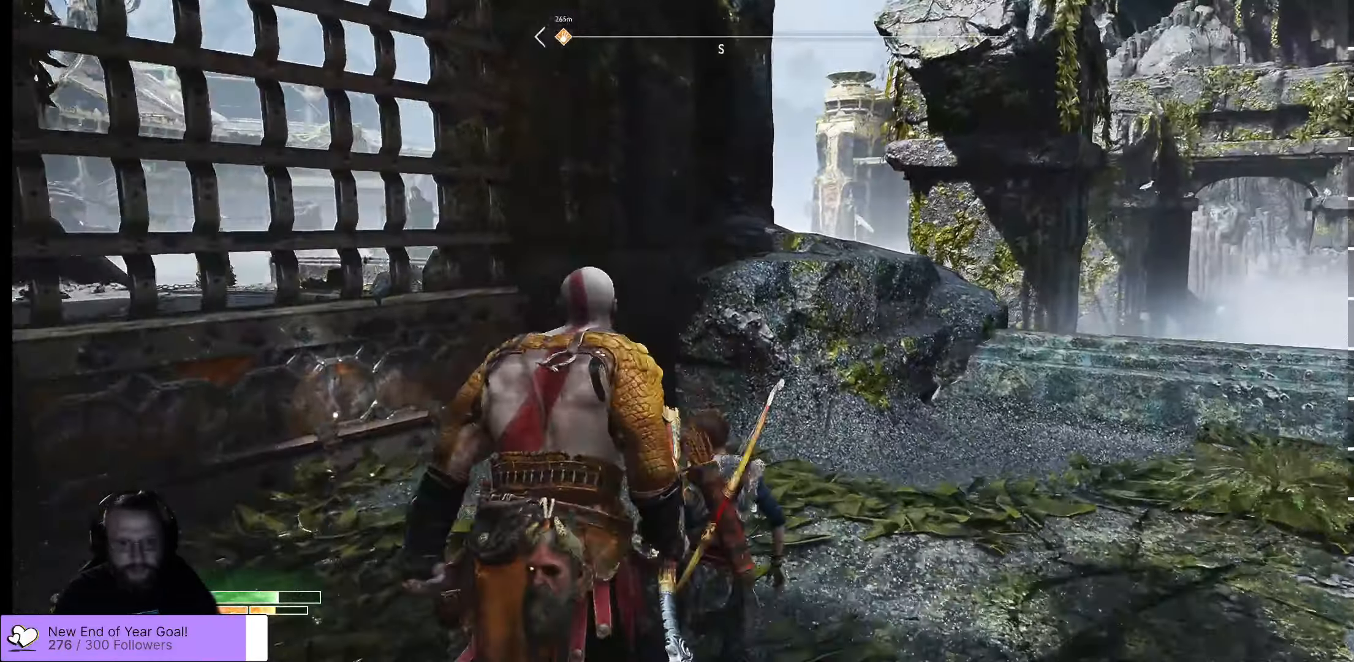
{"buttons": [], "left_stick": "up", "right_stick": "center", "events": [[100, "right_stick", "down-left"], [417, "right_stick", "center"]]}
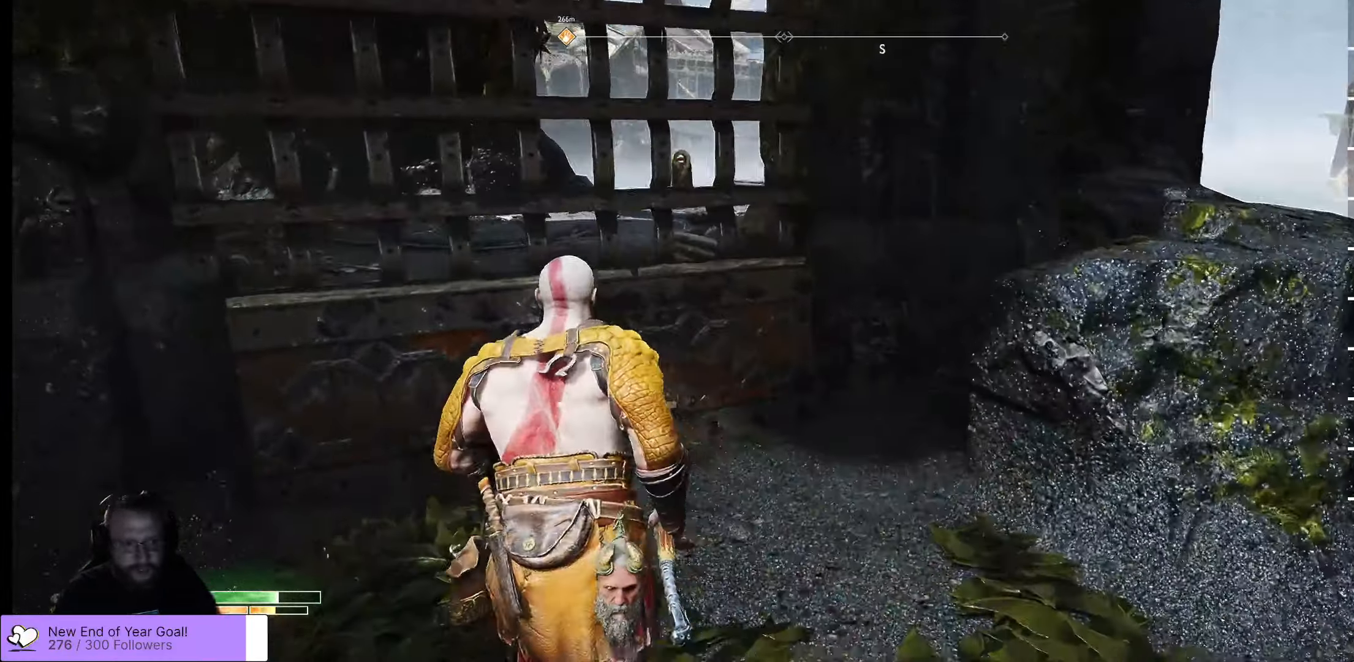
{"buttons": [], "left_stick": "center", "right_stick": "center", "events": [[267, "B", "down"], [367, "left_stick", "center"], [434, "B", "up"]]}
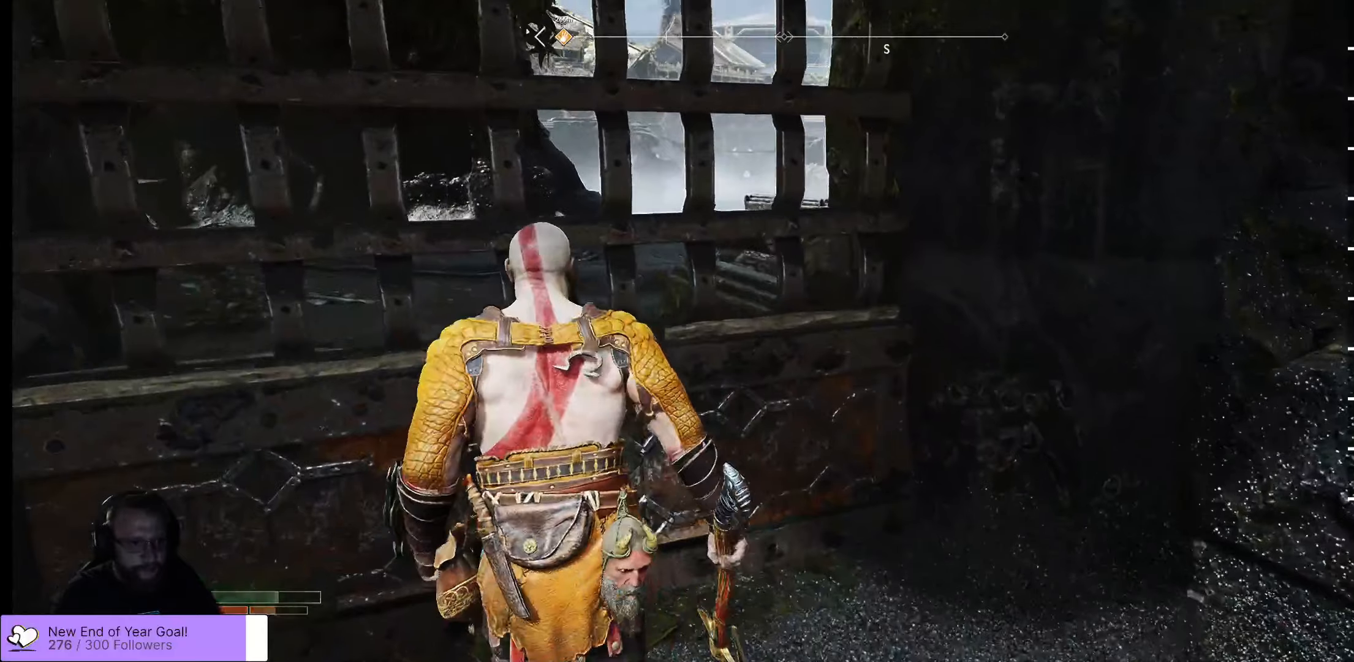
{"buttons": [], "left_stick": "center", "right_stick": "center", "events": []}
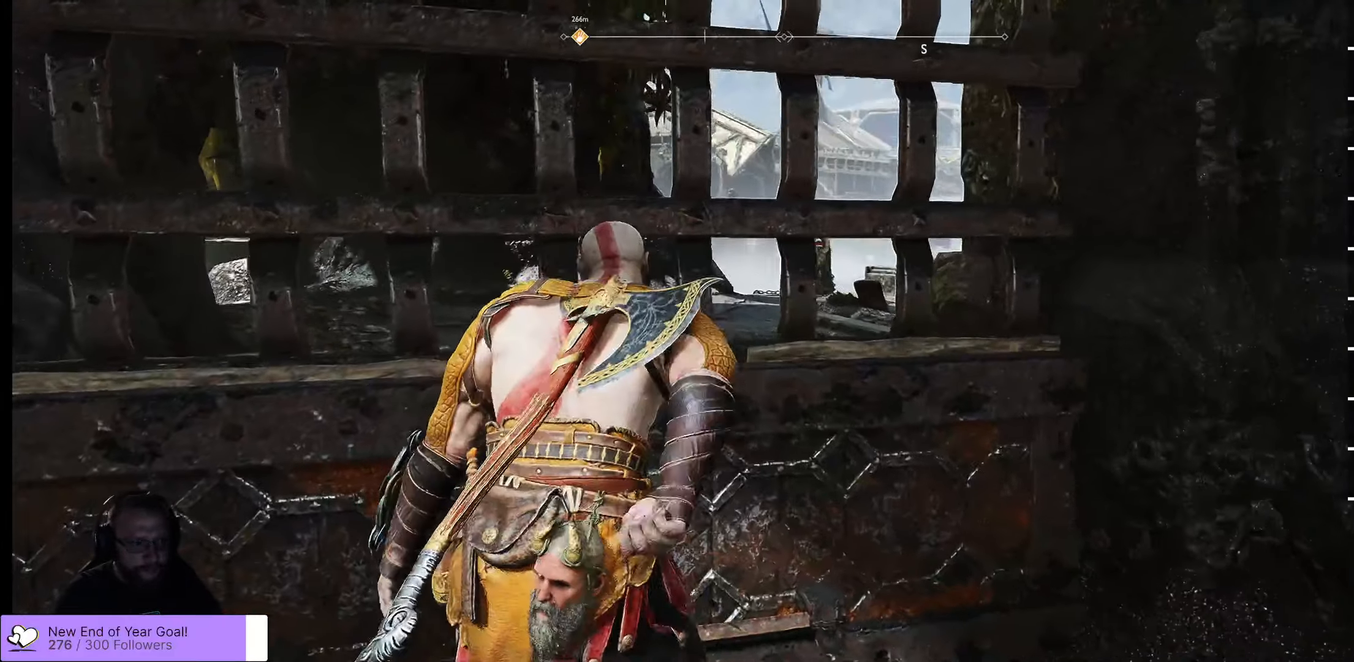
{"buttons": [], "left_stick": "center", "right_stick": "center", "events": []}
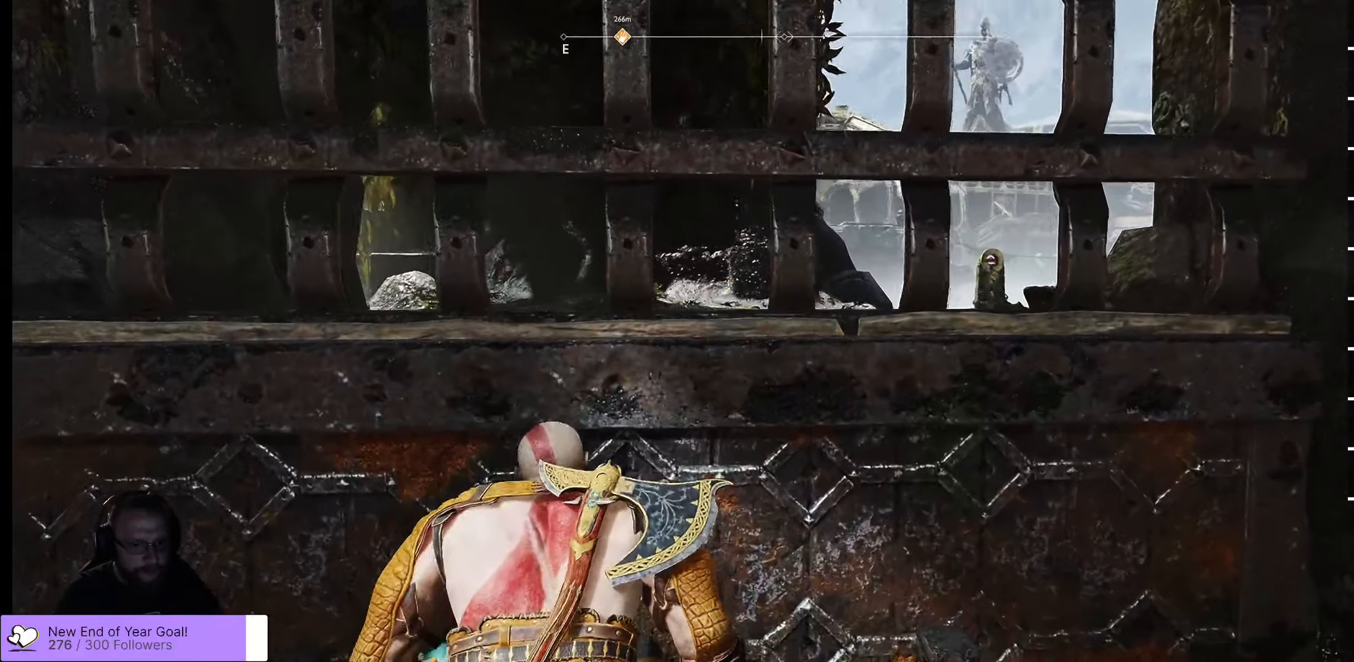
{"buttons": [], "left_stick": "center", "right_stick": "center", "events": []}
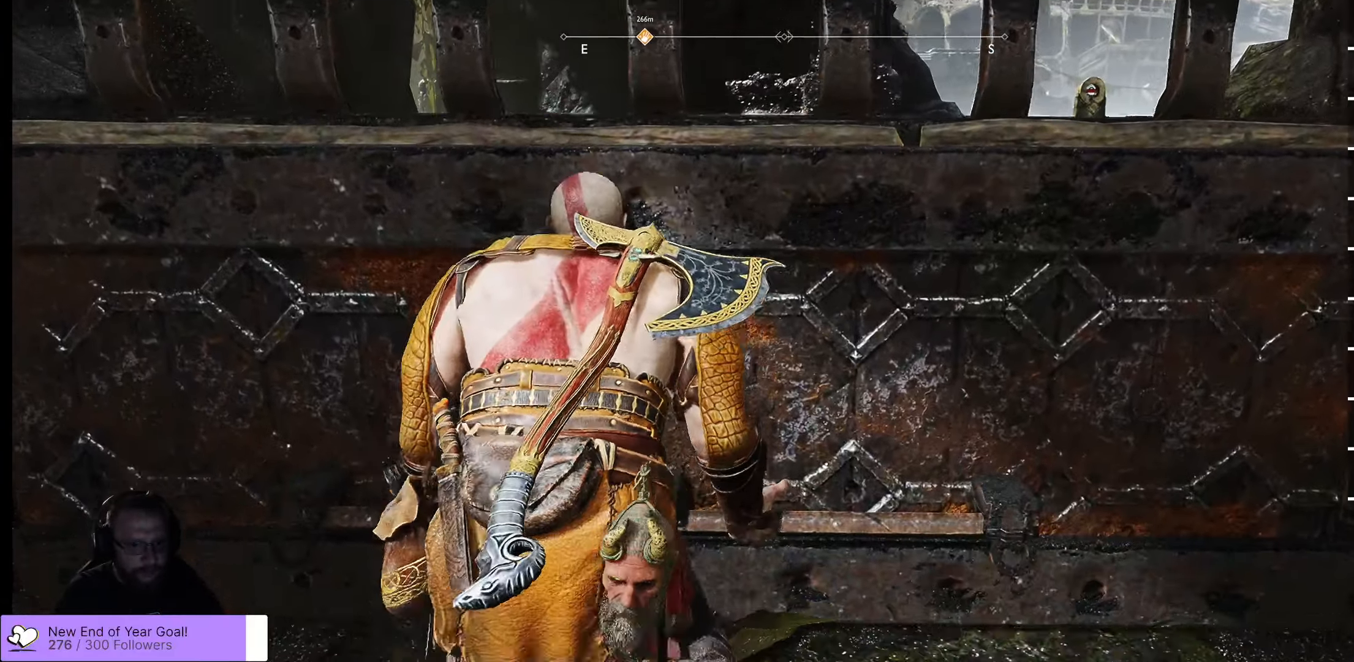
{"buttons": [], "left_stick": "center", "right_stick": "center", "events": []}
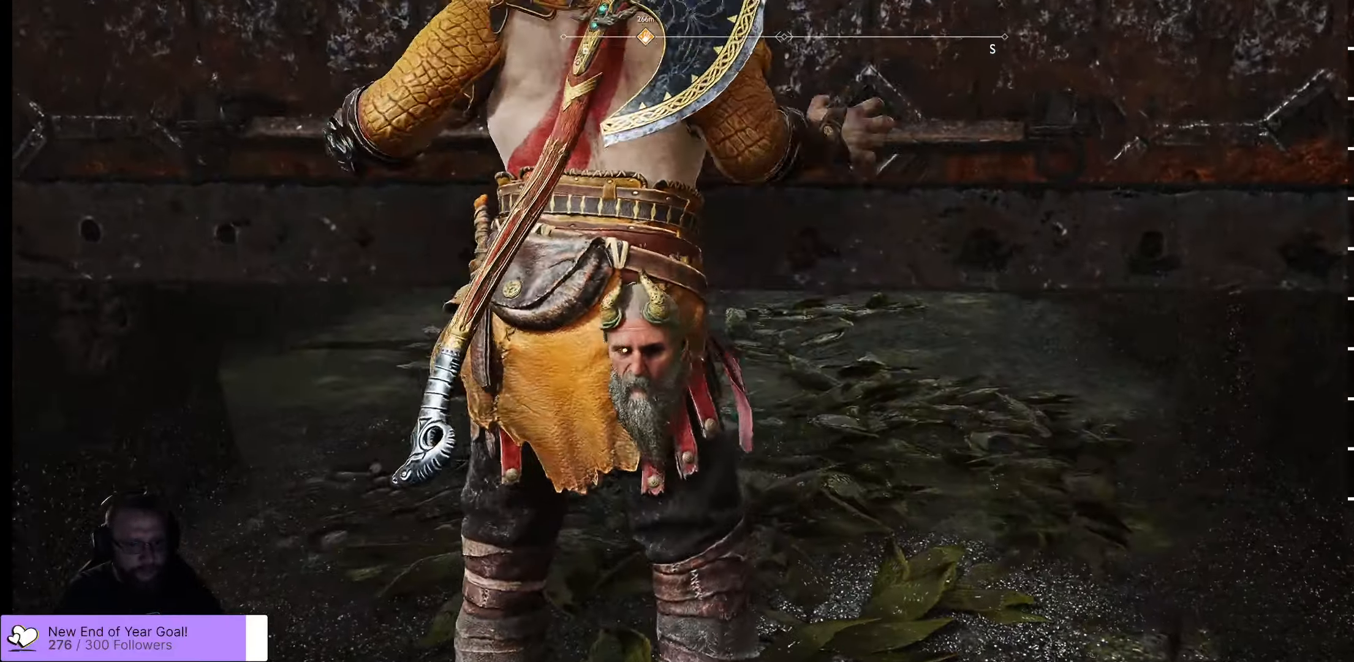
{"buttons": [], "left_stick": "center", "right_stick": "center", "events": []}
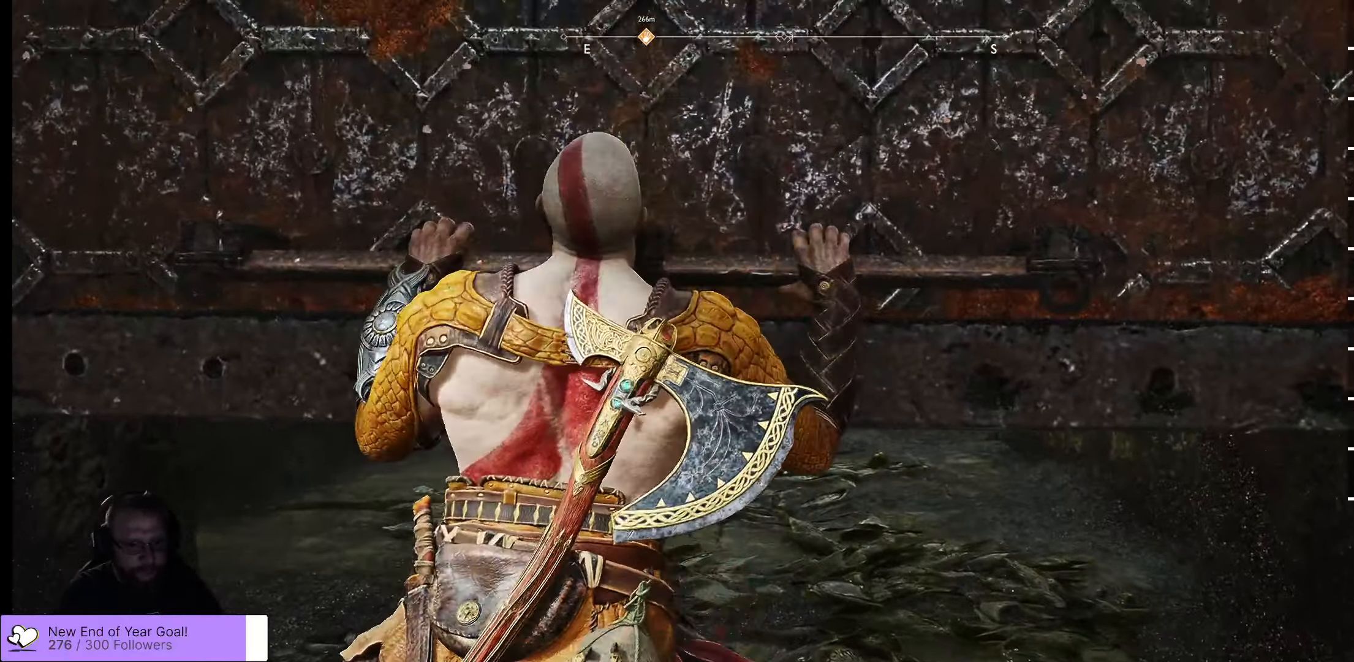
{"buttons": [], "left_stick": "center", "right_stick": "center", "events": []}
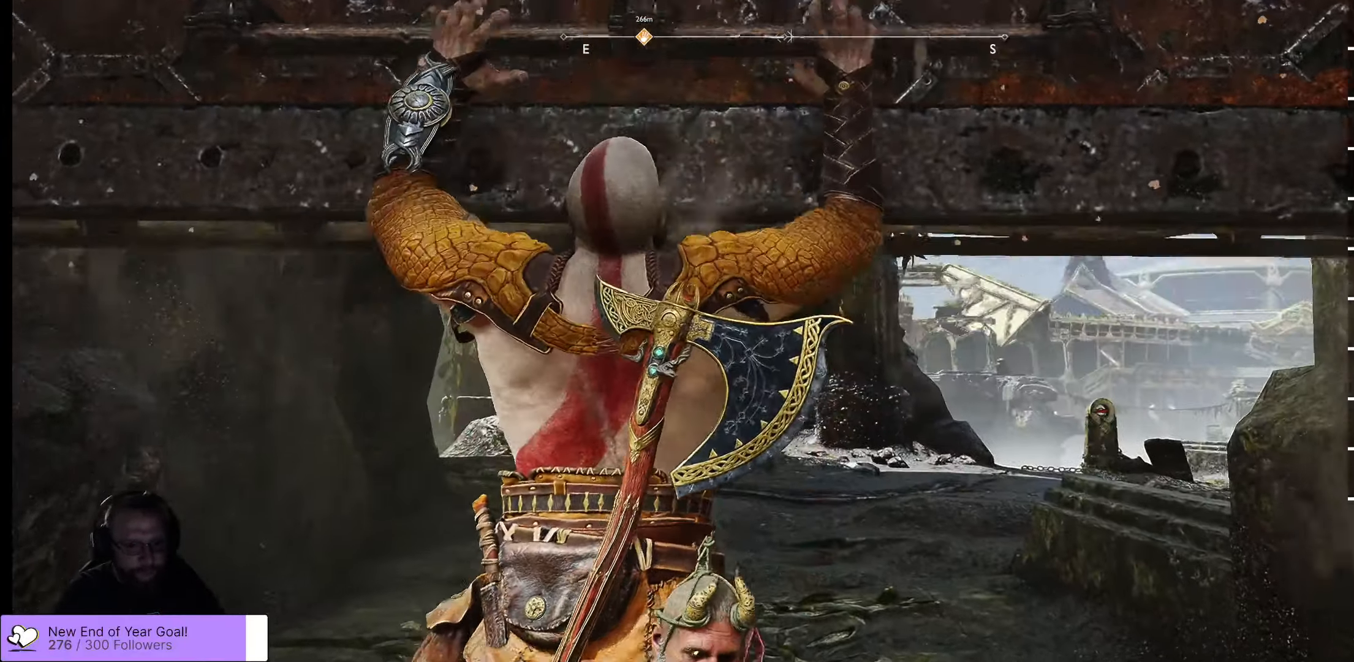
{"buttons": [], "left_stick": "center", "right_stick": "center", "events": []}
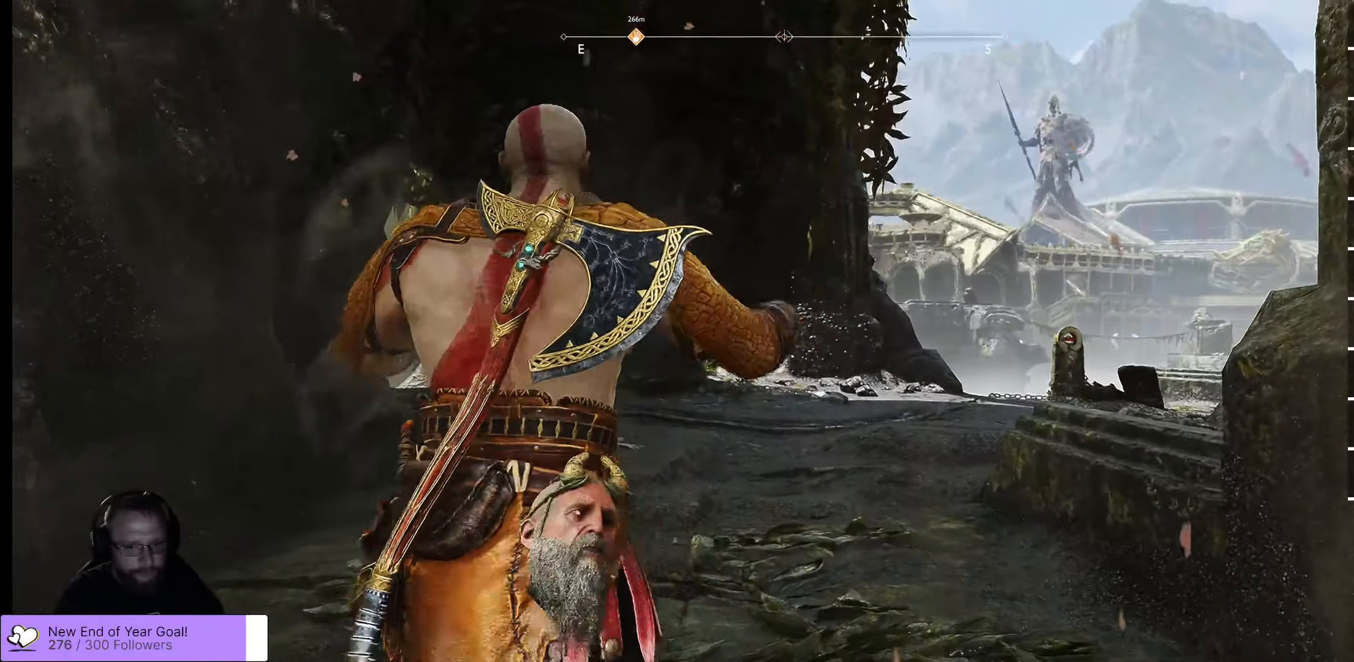
{"buttons": [], "left_stick": "up", "right_stick": "center", "events": [[217, "left_stick", "up"]]}
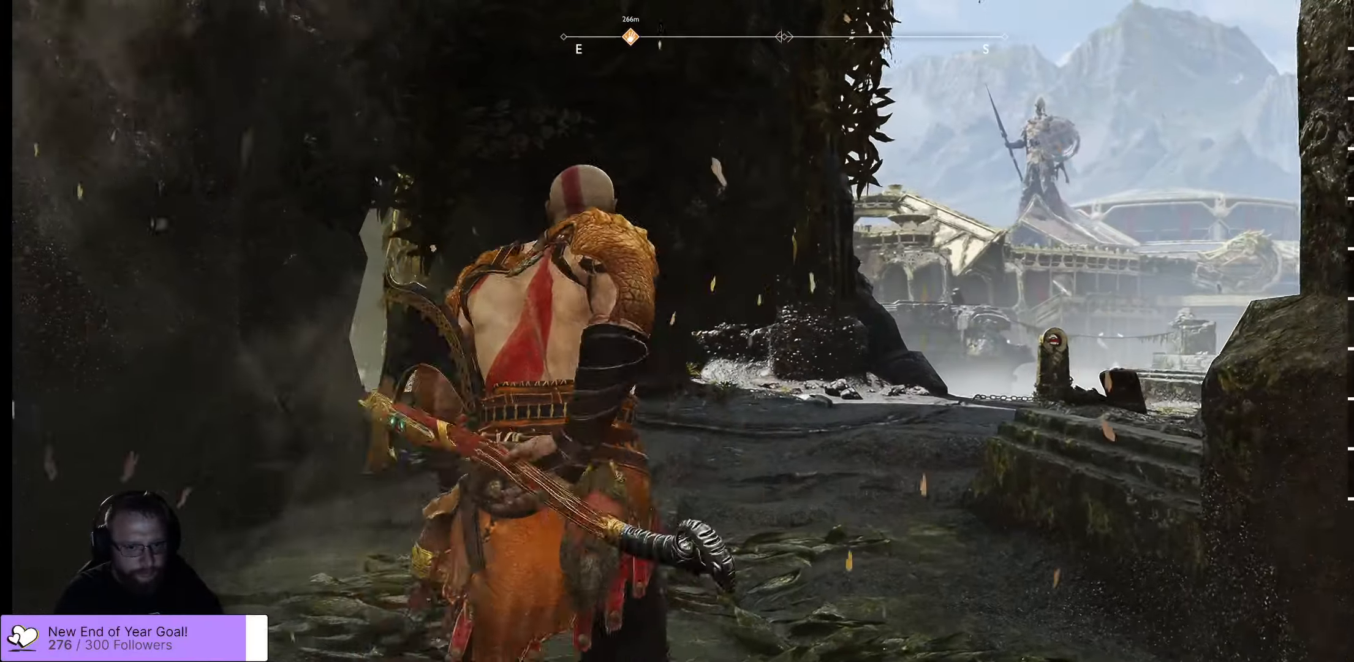
{"buttons": ["L3"], "left_stick": "up", "right_stick": "down", "events": [[167, "right_stick", "down"], [484, "L3", "down"]]}
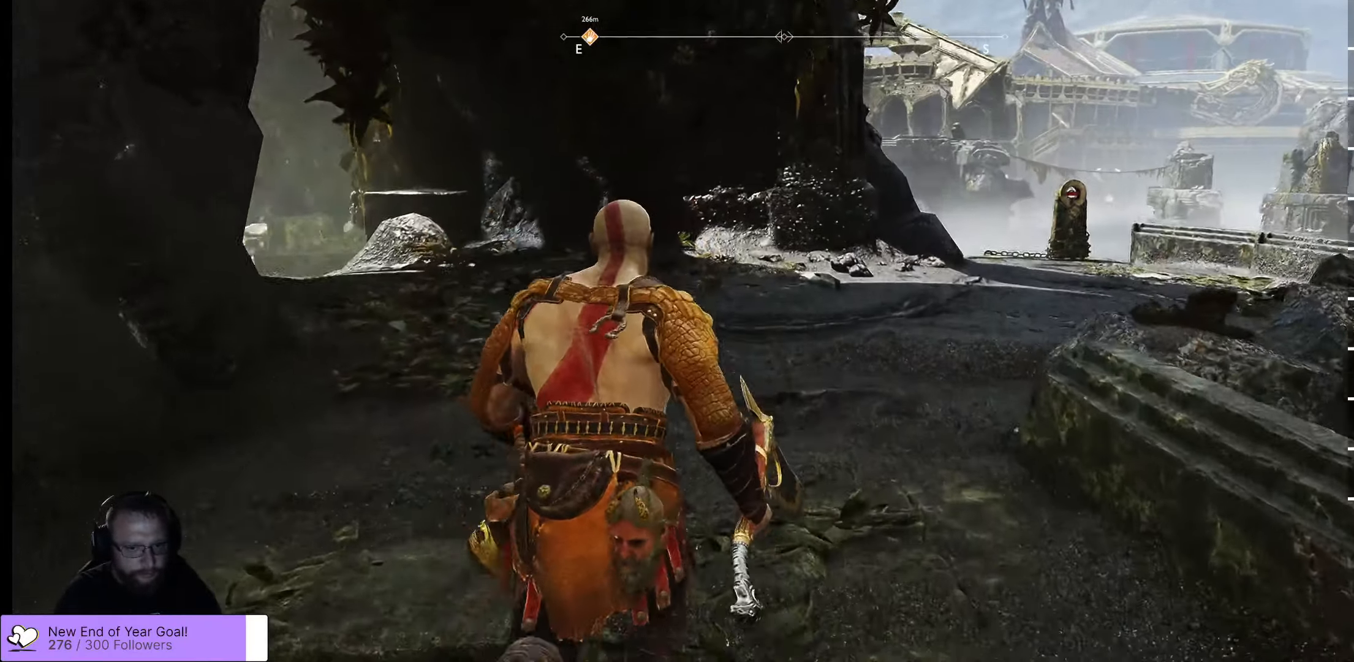
{"buttons": [], "left_stick": "up", "right_stick": "center", "events": [[84, "right_stick", "center"], [184, "L3", "up"]]}
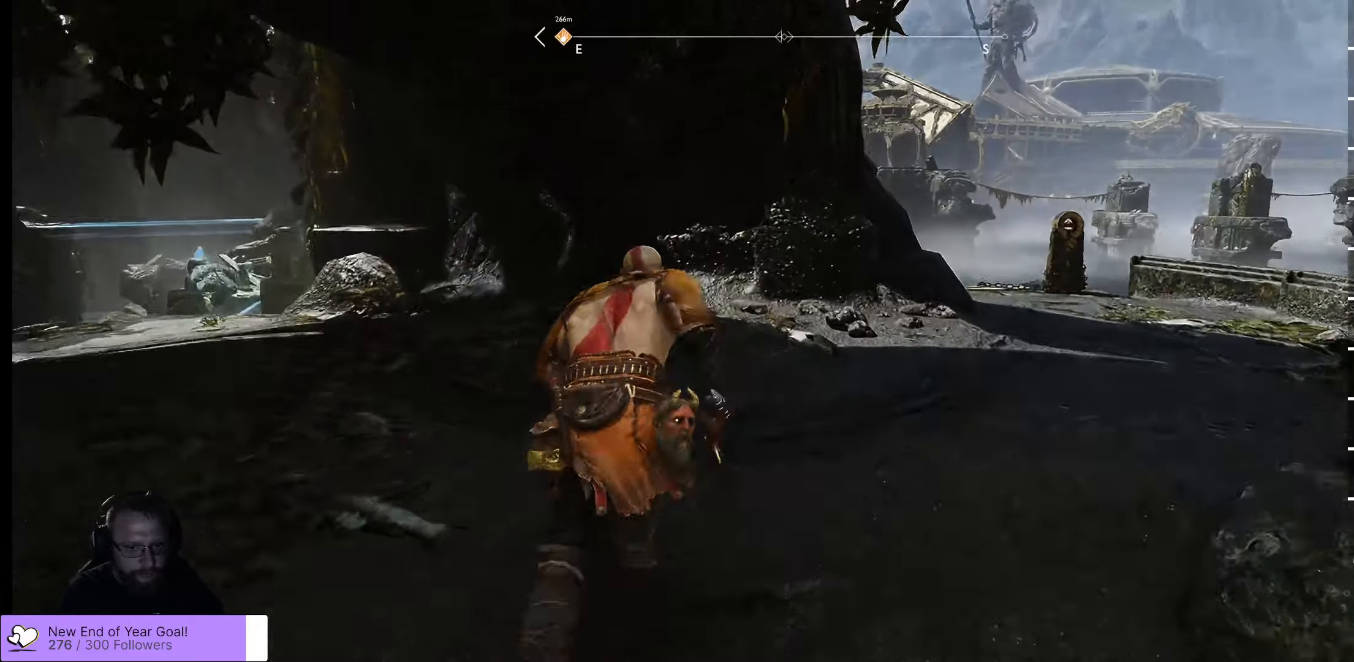
{"buttons": [], "left_stick": "center", "right_stick": "left", "events": [[50, "left_stick", "center"], [216, "right_stick", "left"]]}
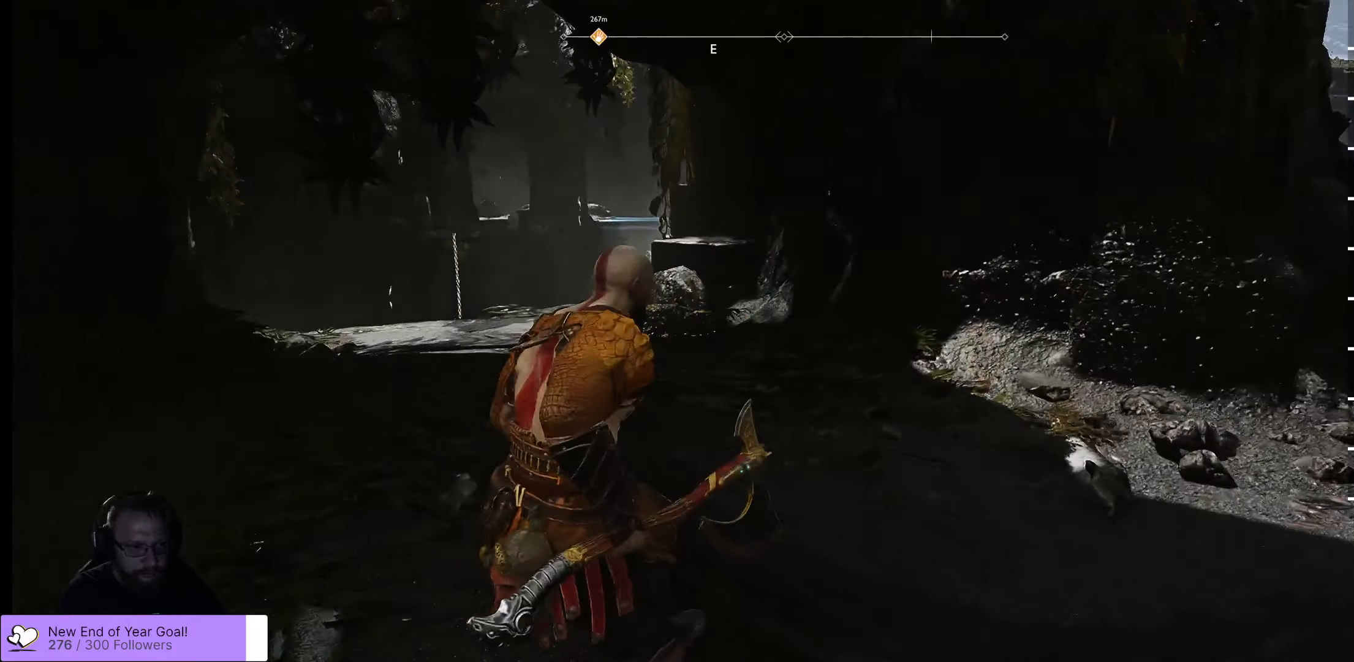
{"buttons": [], "left_stick": "up-right", "right_stick": "center", "events": [[233, "right_stick", "center"], [300, "left_stick", "up-right"]]}